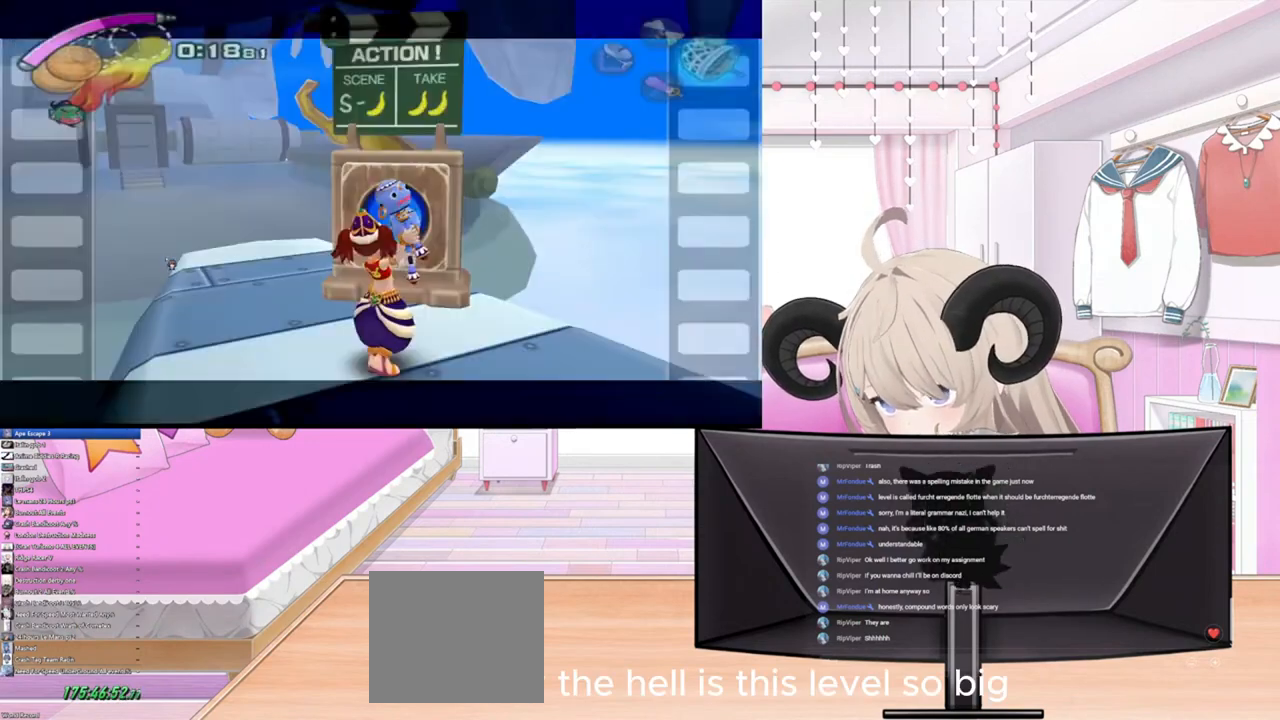
Gameplay with a controller (PlayStation layout); each line is a JSON object with the inputs held at the frame after it. "events" lists button and stick changes between this image and that frame as [ms after this image, input, new state], when the widget could be followed in between.
{"buttons": [], "left_stick": "center", "right_stick": "center", "events": [[333, "left_stick", "up-left"], [500, "left_stick", "center"]]}
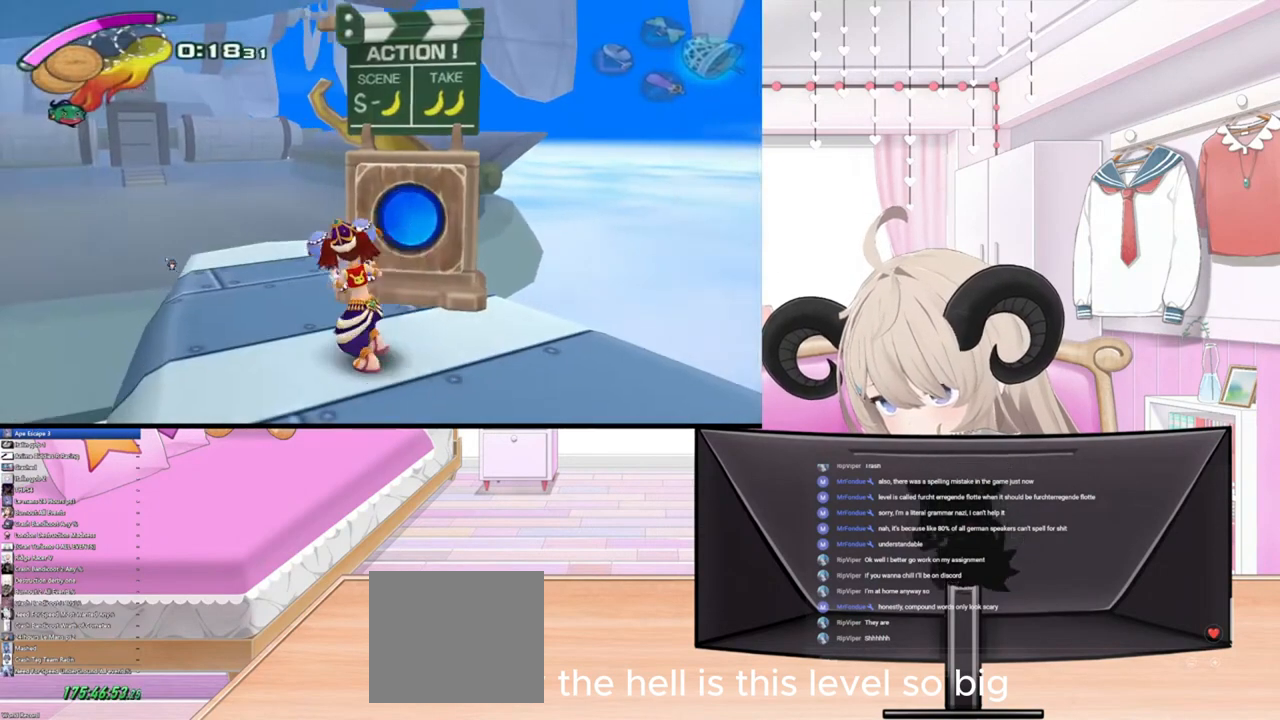
{"buttons": [], "left_stick": "up-left", "right_stick": "center", "events": [[267, "left_stick", "up-left"]]}
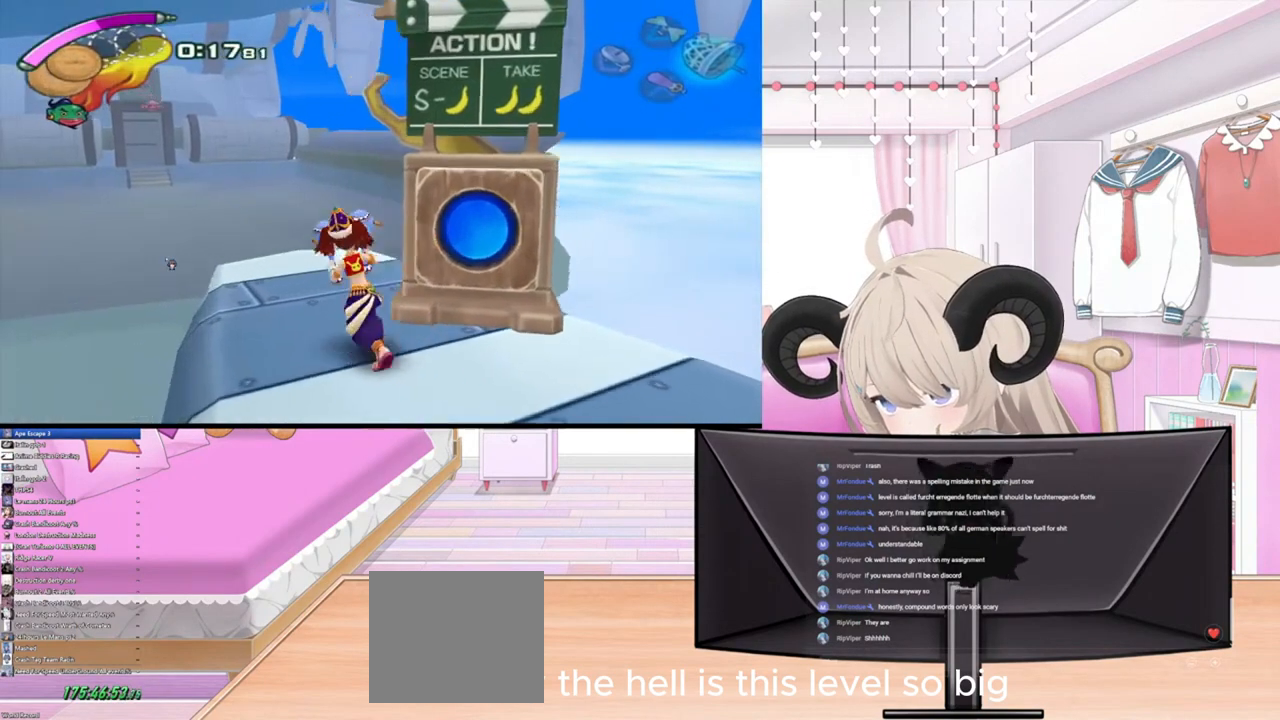
{"buttons": [], "left_stick": "up-left", "right_stick": "center", "events": []}
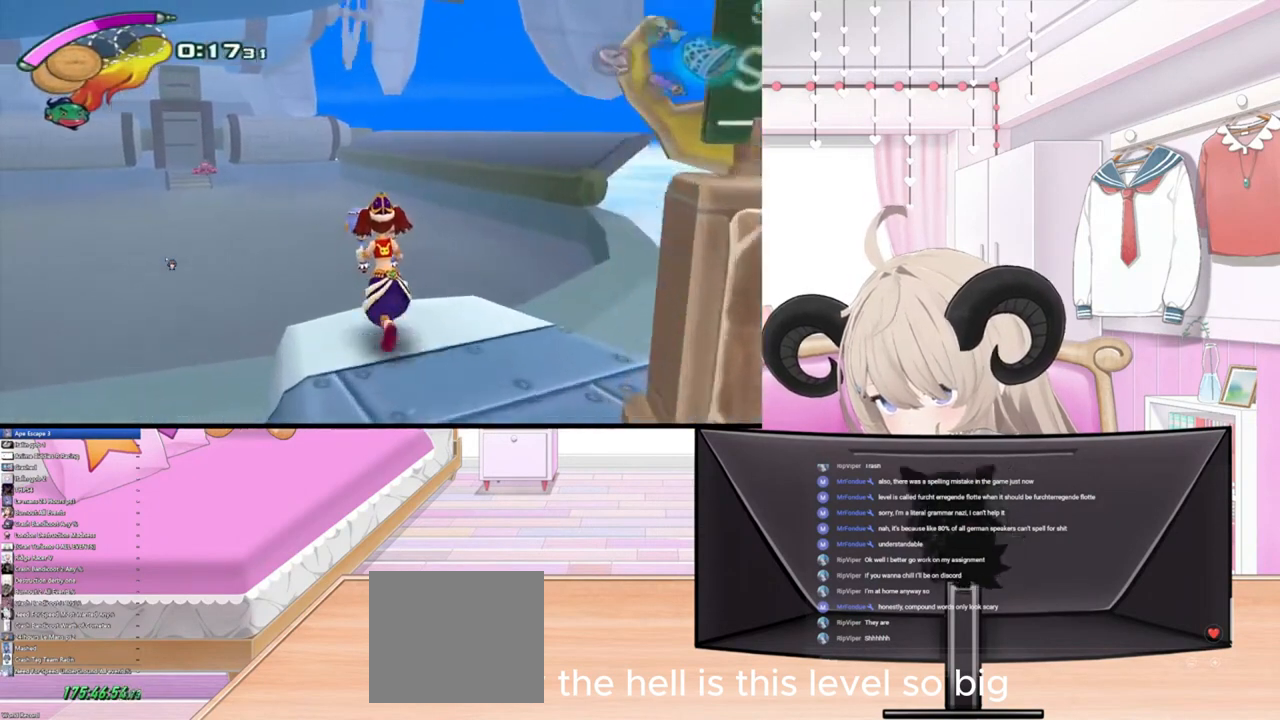
{"buttons": [], "left_stick": "up-left", "right_stick": "center", "events": [[100, "R2", "down"], [333, "R2", "up"]]}
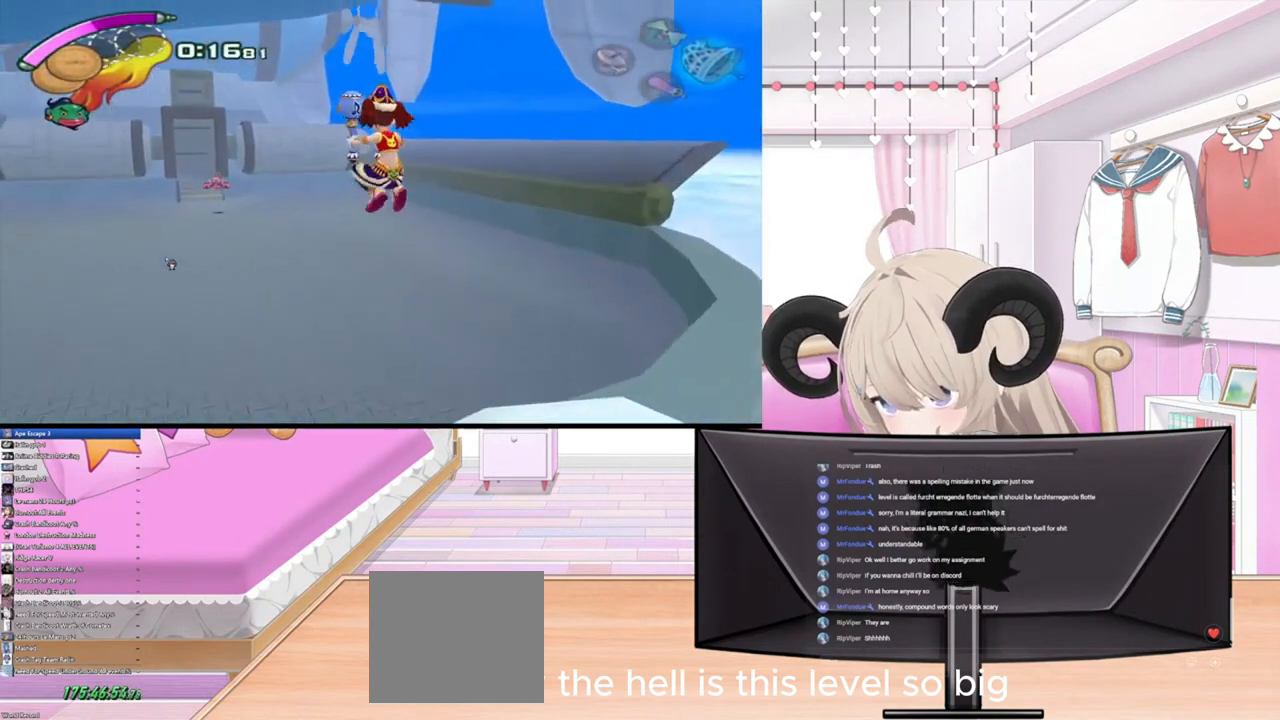
{"buttons": ["L1"], "left_stick": "up-left", "right_stick": "center", "events": [[500, "L1", "down"]]}
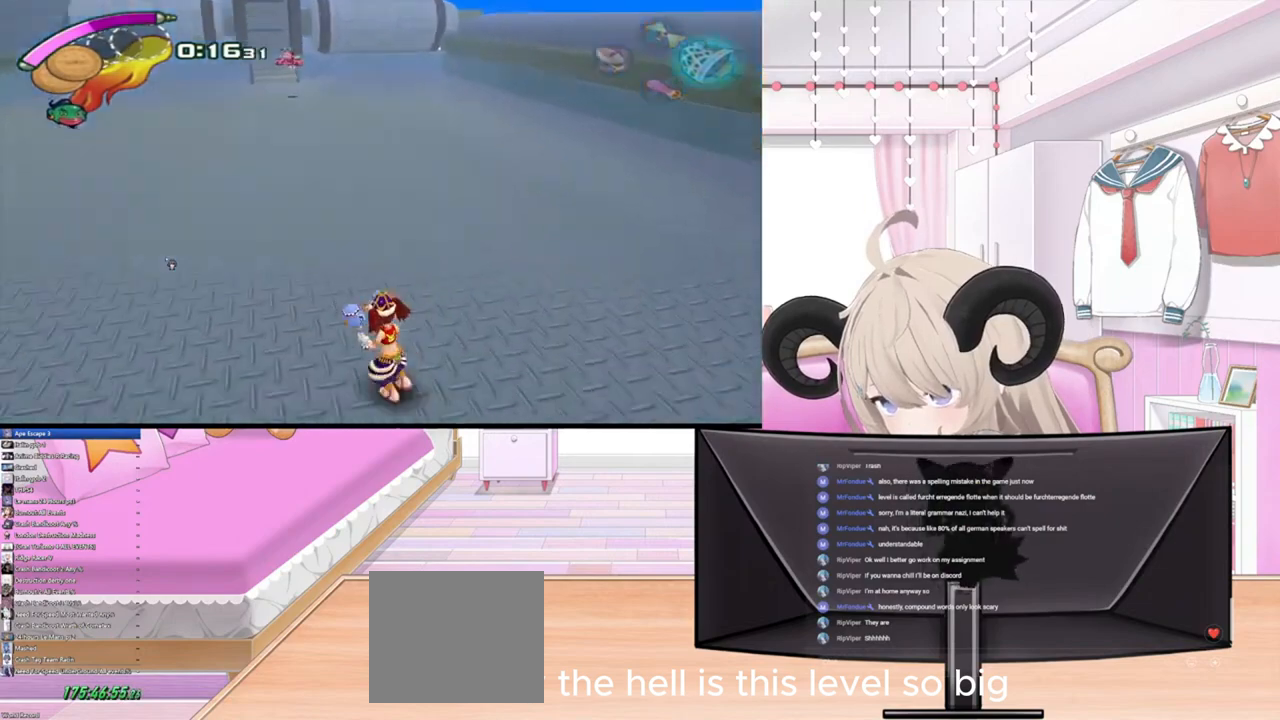
{"buttons": [], "left_stick": "up", "right_stick": "center", "events": [[200, "L1", "up"], [367, "left_stick", "up"]]}
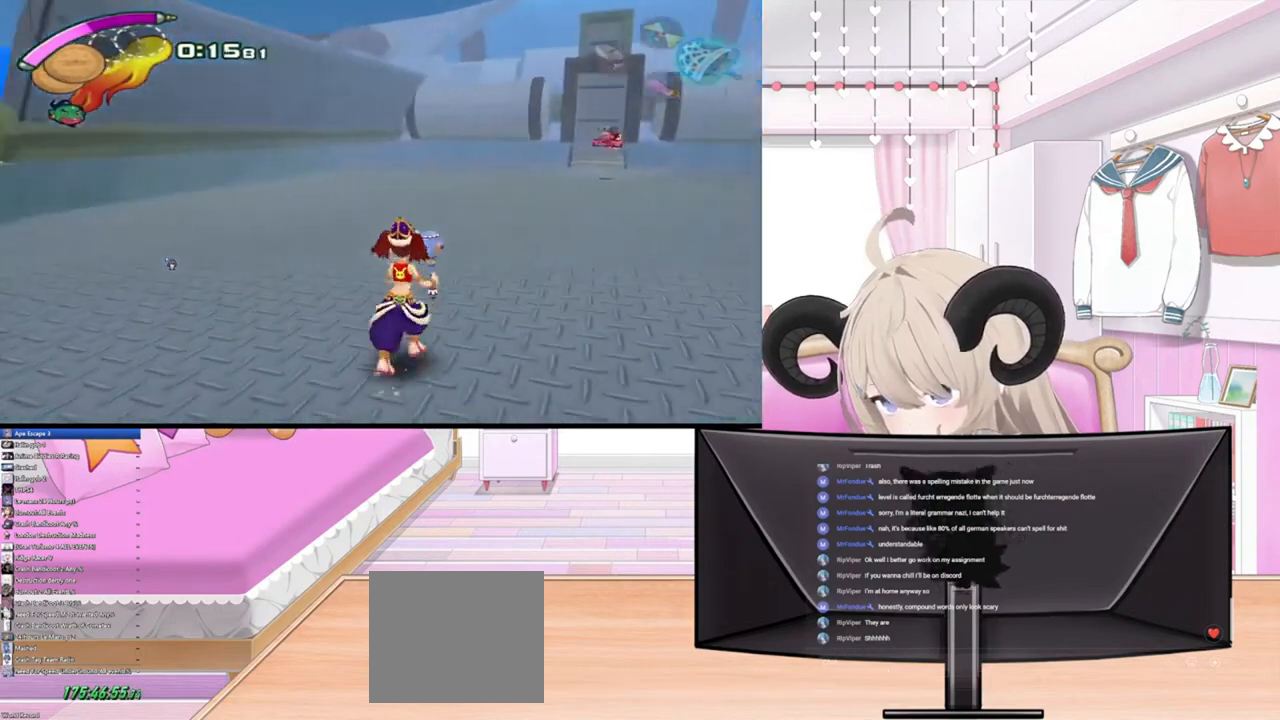
{"buttons": ["L1"], "left_stick": "up", "right_stick": "center", "events": [[400, "L1", "down"]]}
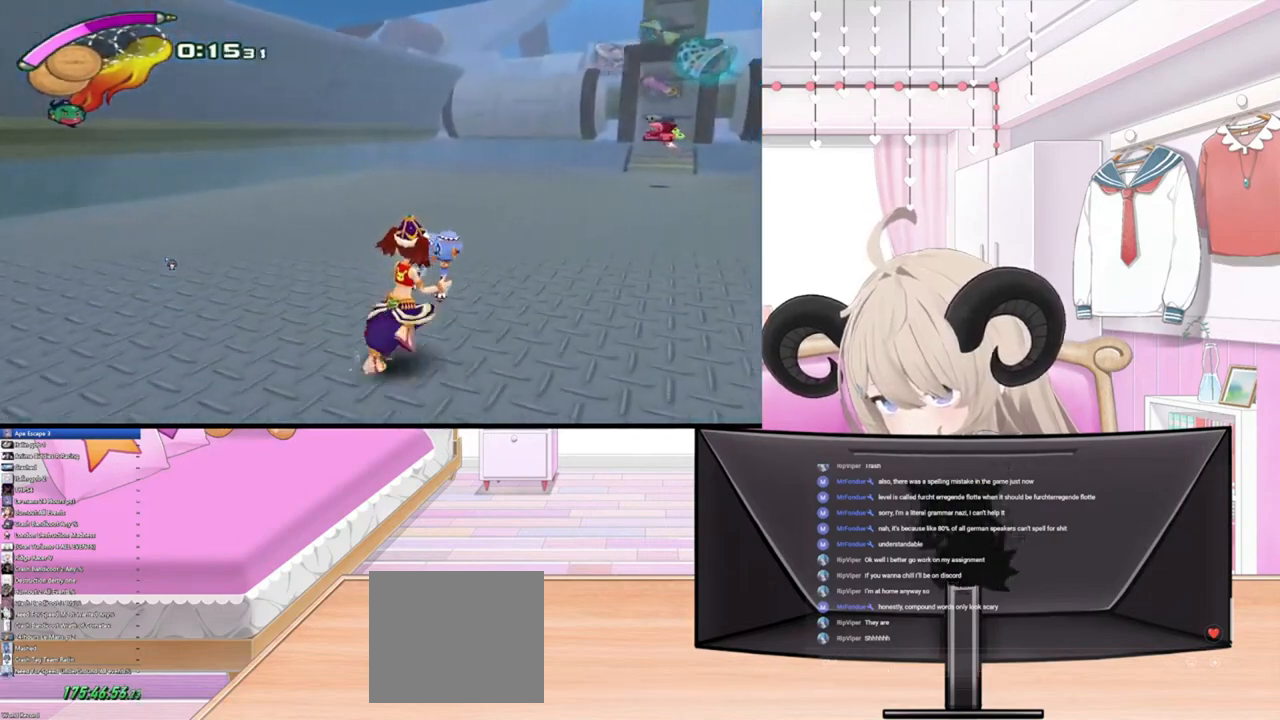
{"buttons": [], "left_stick": "up", "right_stick": "center", "events": [[33, "L1", "up"]]}
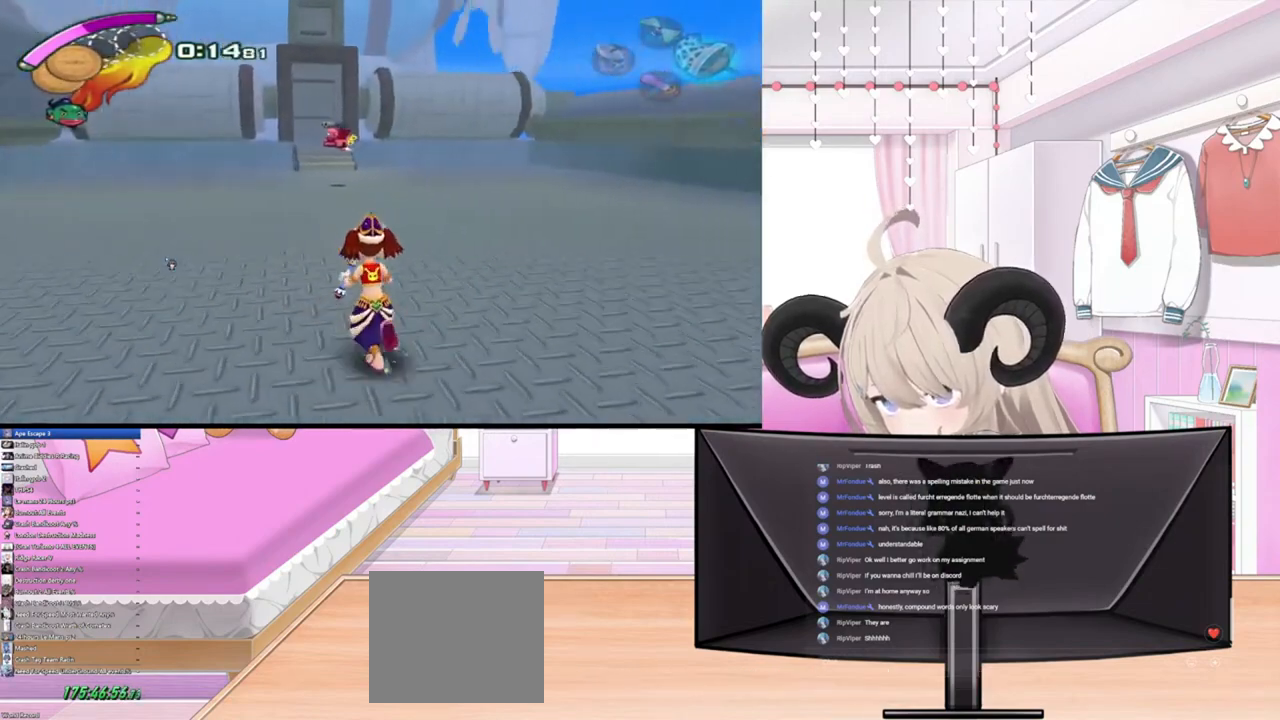
{"buttons": [], "left_stick": "up", "right_stick": "center", "events": []}
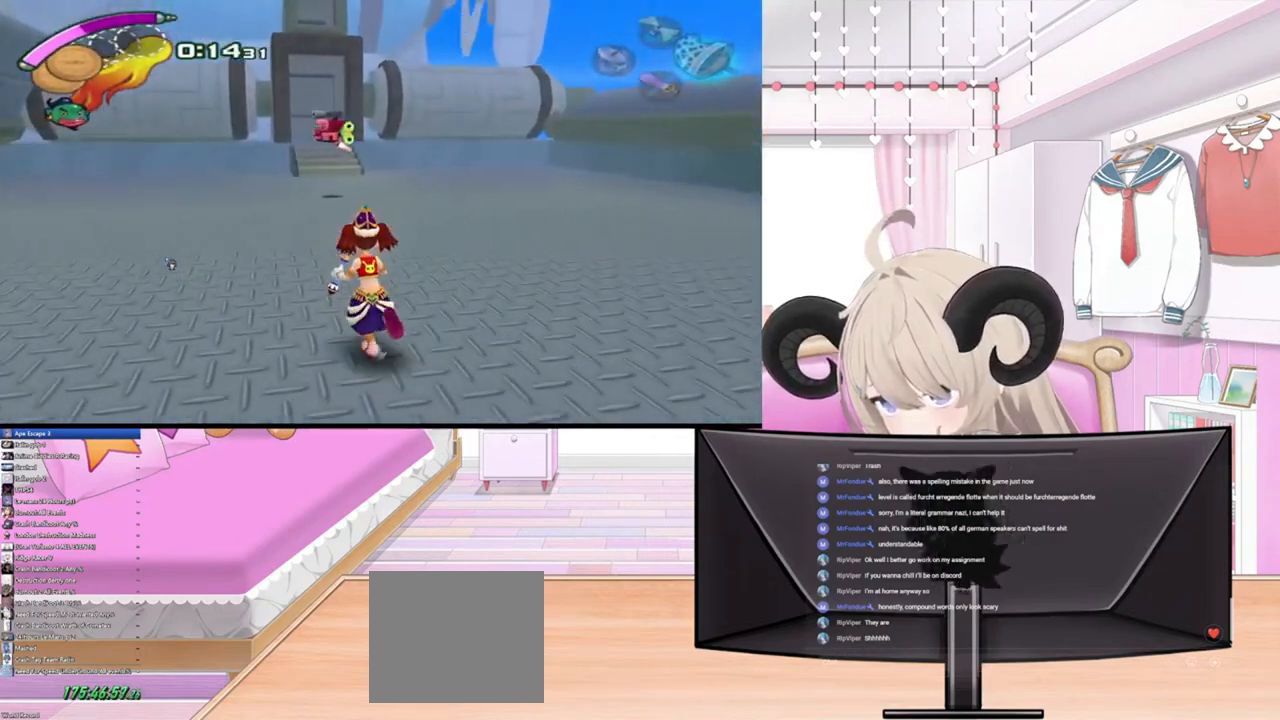
{"buttons": [], "left_stick": "up", "right_stick": "center", "events": []}
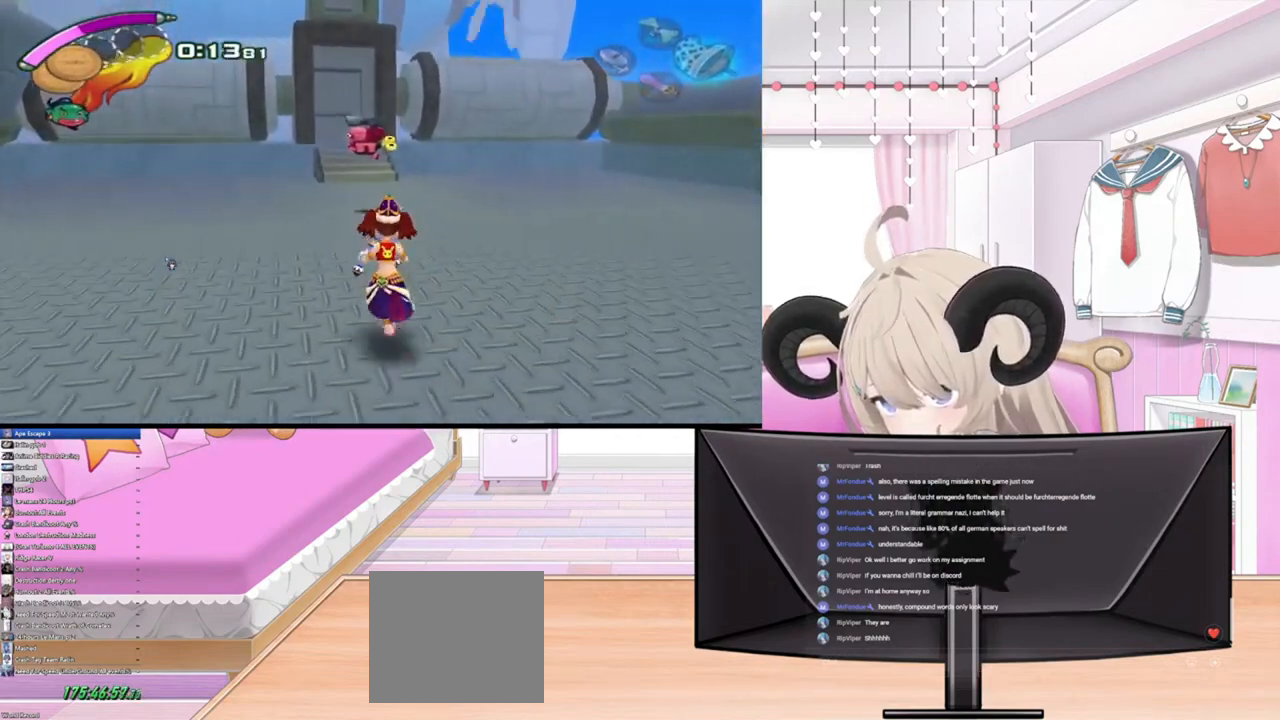
{"buttons": [], "left_stick": "up", "right_stick": "center", "events": []}
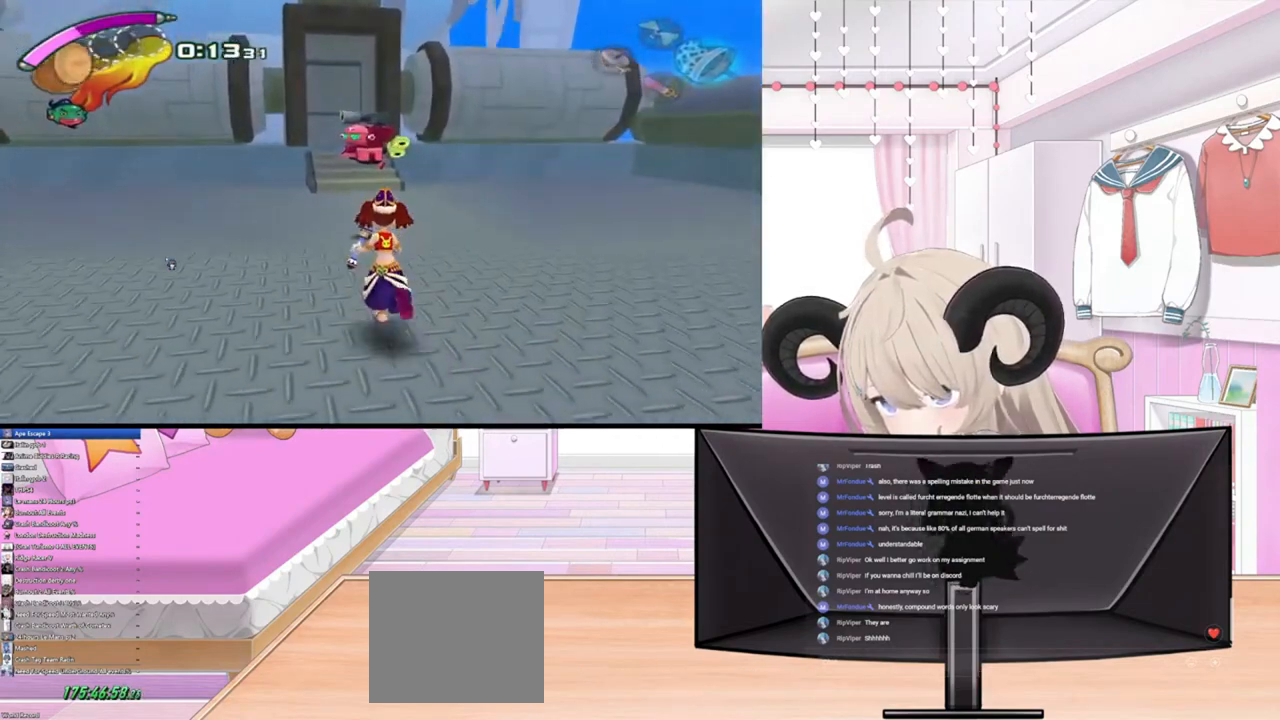
{"buttons": [], "left_stick": "up", "right_stick": "up", "events": [[400, "right_stick", "up"]]}
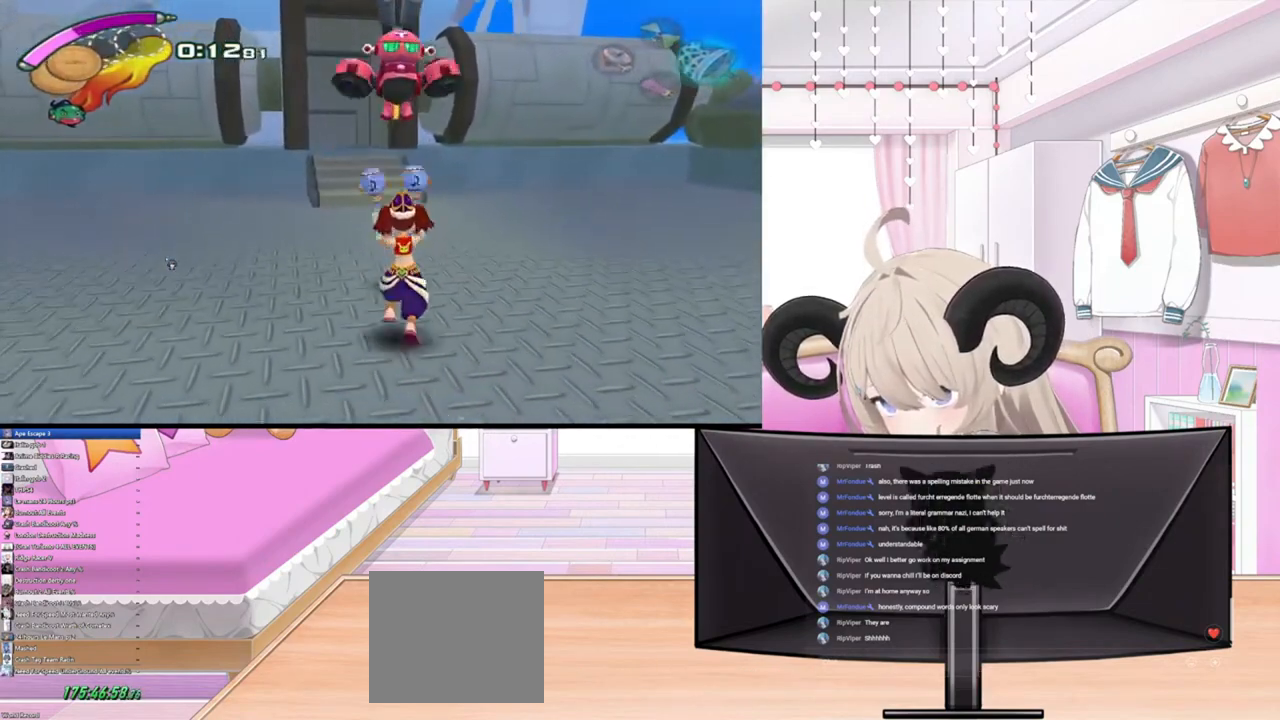
{"buttons": [], "left_stick": "up", "right_stick": "center", "events": [[67, "right_stick", "center"]]}
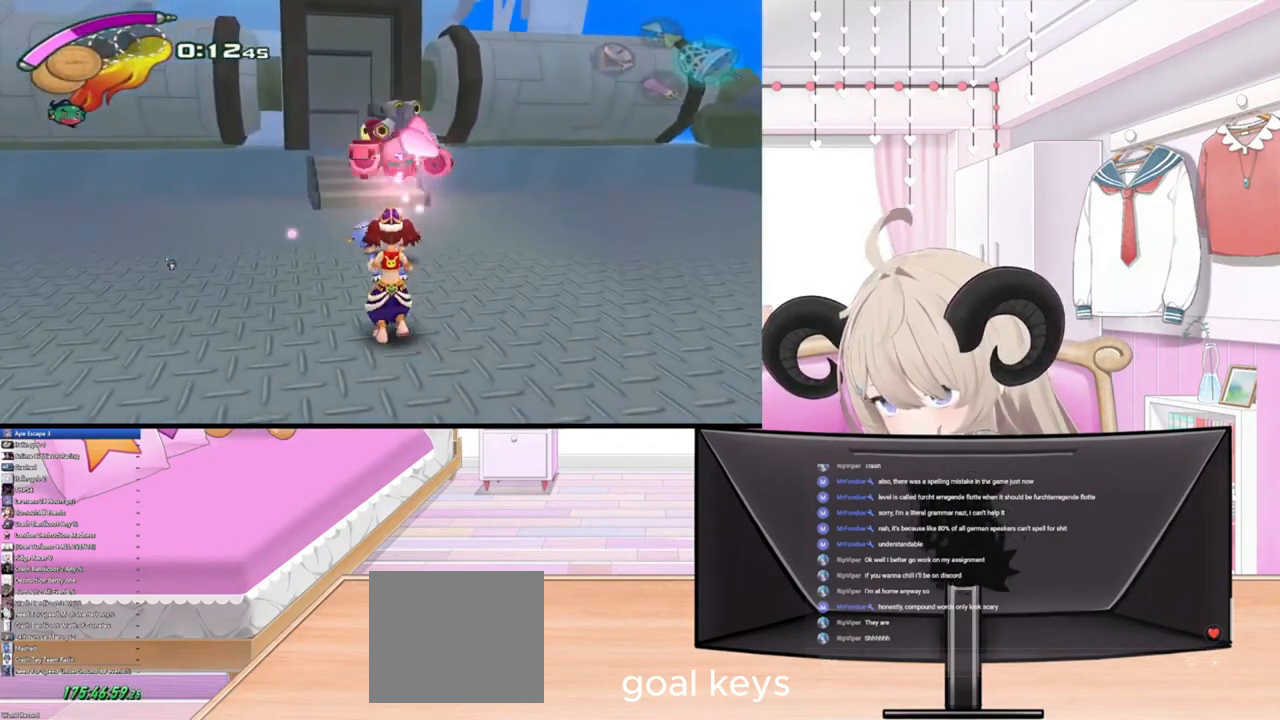
{"buttons": [], "left_stick": "up", "right_stick": "center", "events": [[267, "right_stick", "up"], [400, "right_stick", "center"]]}
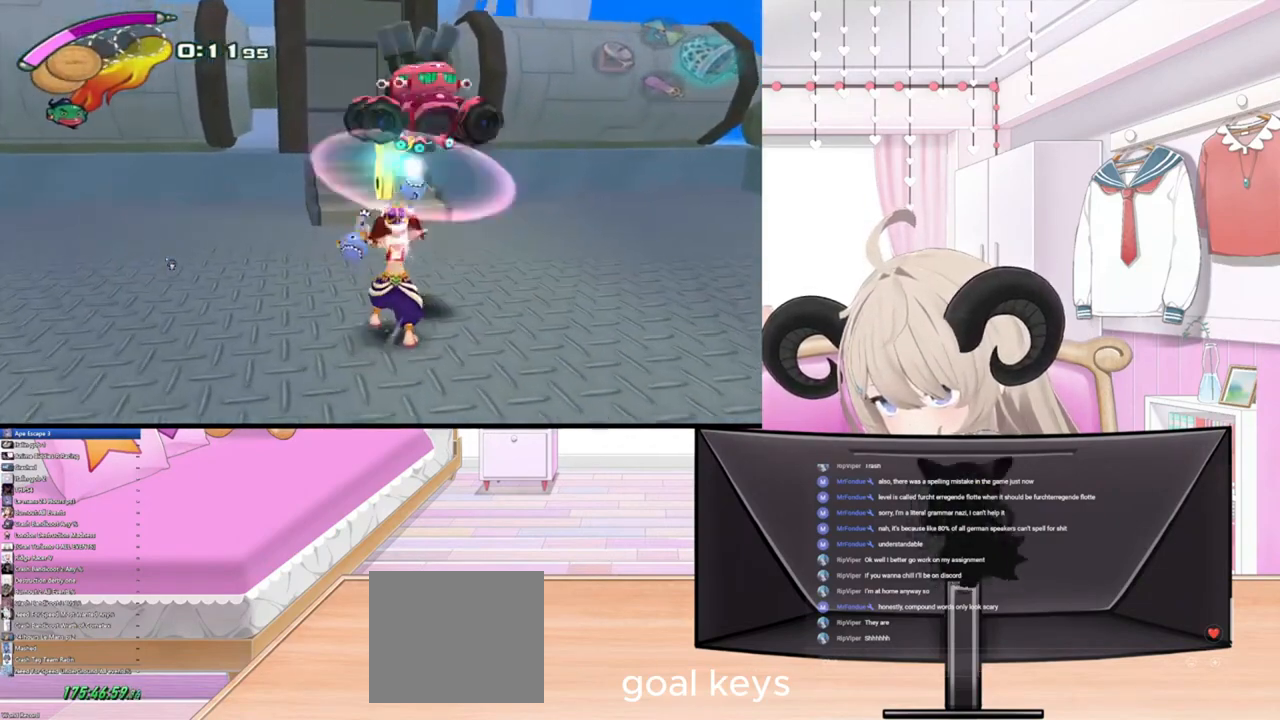
{"buttons": [], "left_stick": "up", "right_stick": "up", "events": [[500, "right_stick", "up"]]}
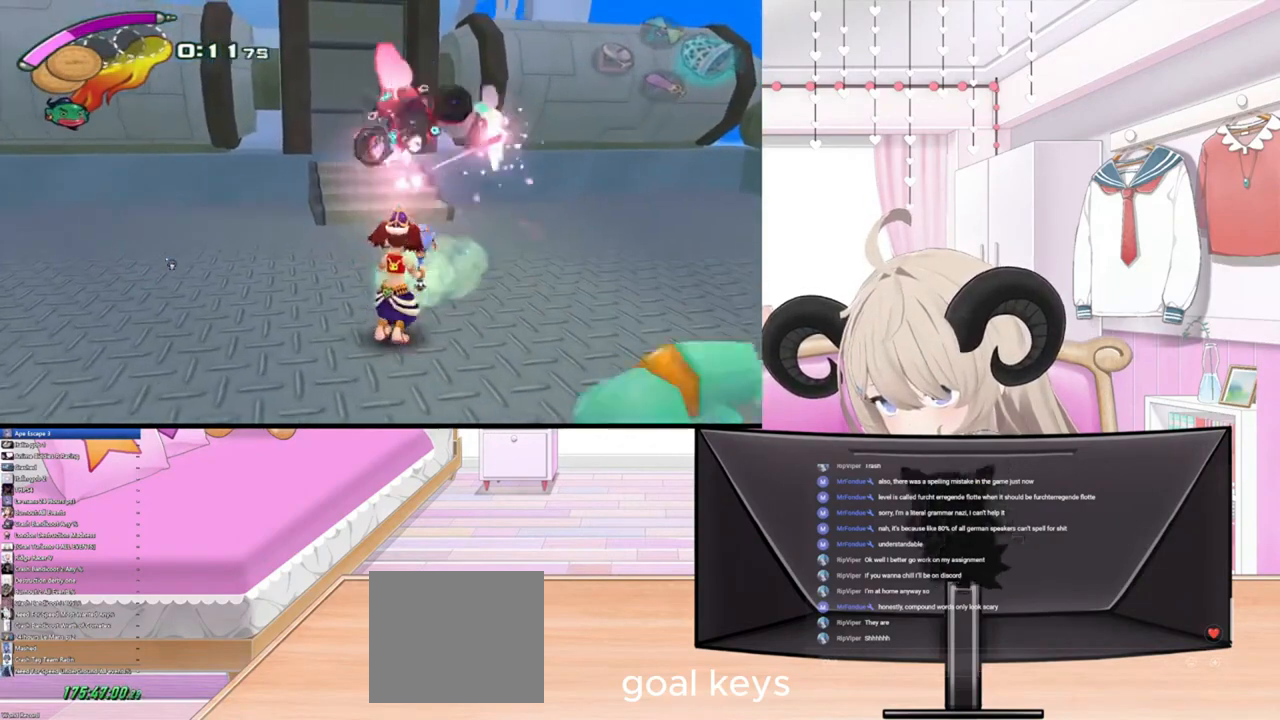
{"buttons": [], "left_stick": "up", "right_stick": "center", "events": [[167, "right_stick", "center"]]}
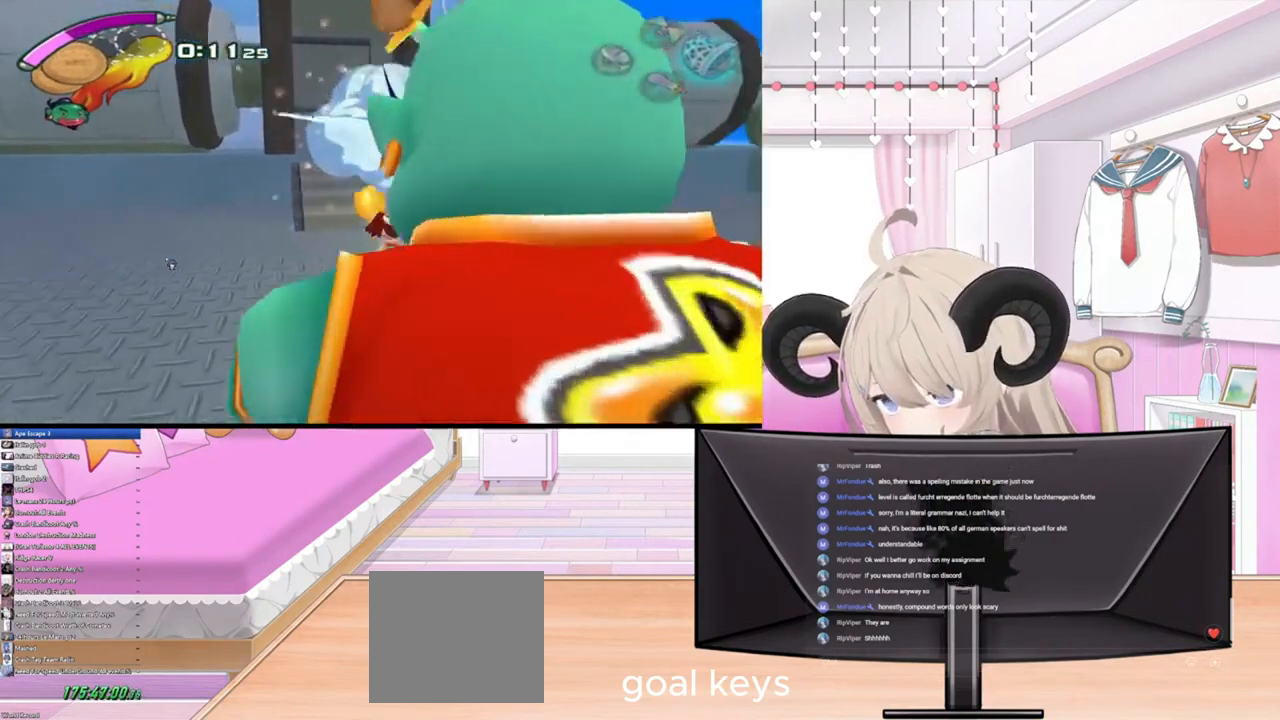
{"buttons": [], "left_stick": "up-left", "right_stick": "center", "events": [[467, "left_stick", "up-left"]]}
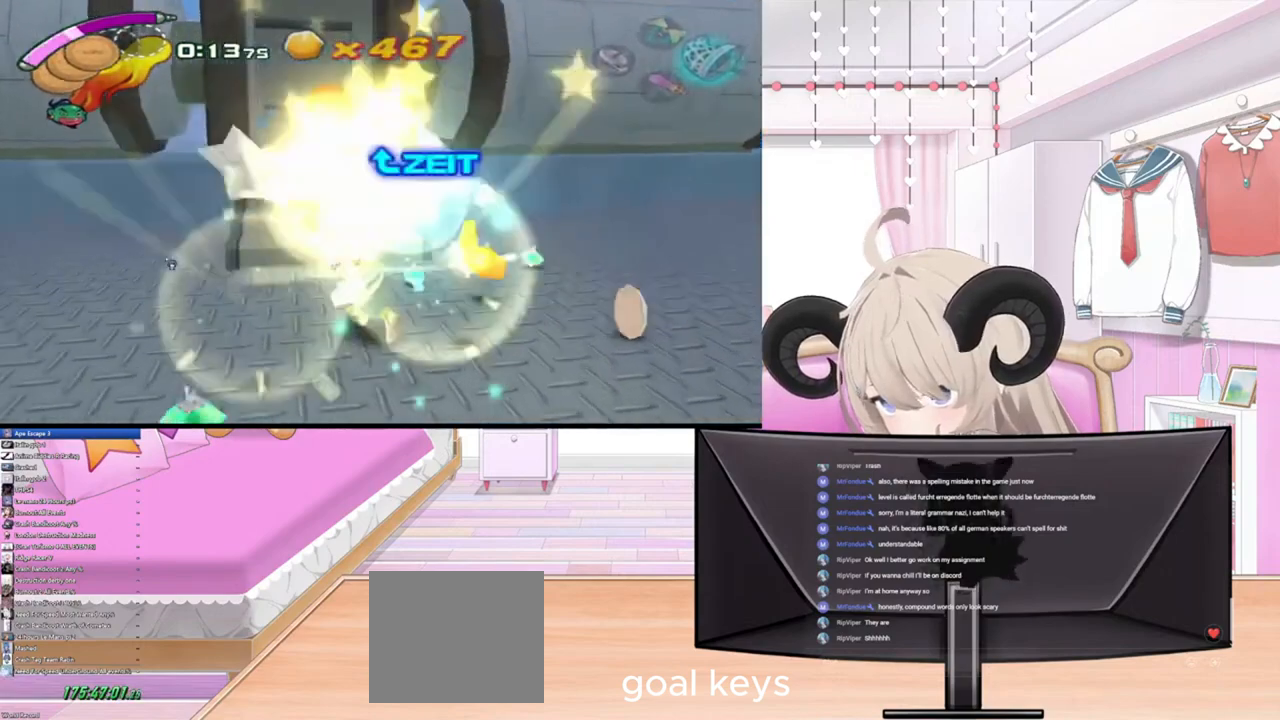
{"buttons": [], "left_stick": "down", "right_stick": "center", "events": [[133, "left_stick", "down-left"], [200, "left_stick", "down"]]}
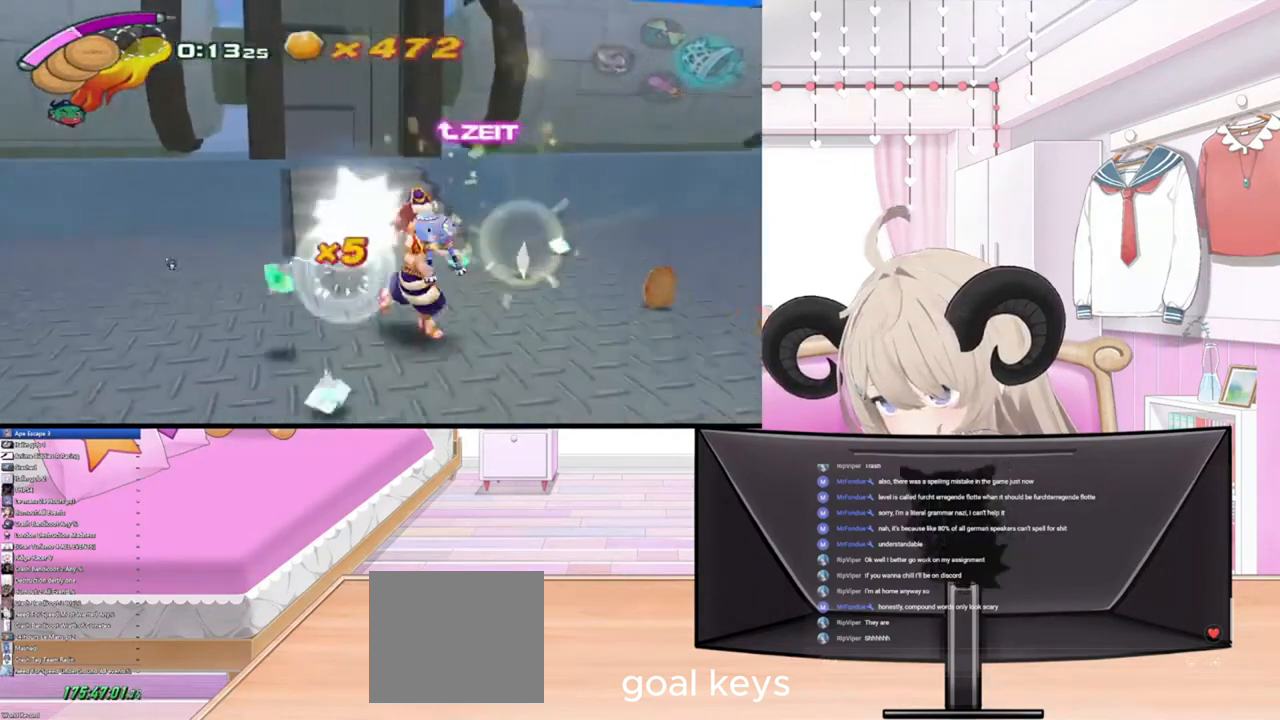
{"buttons": [], "left_stick": "up-right", "right_stick": "center", "events": [[33, "left_stick", "right"], [267, "left_stick", "up-right"]]}
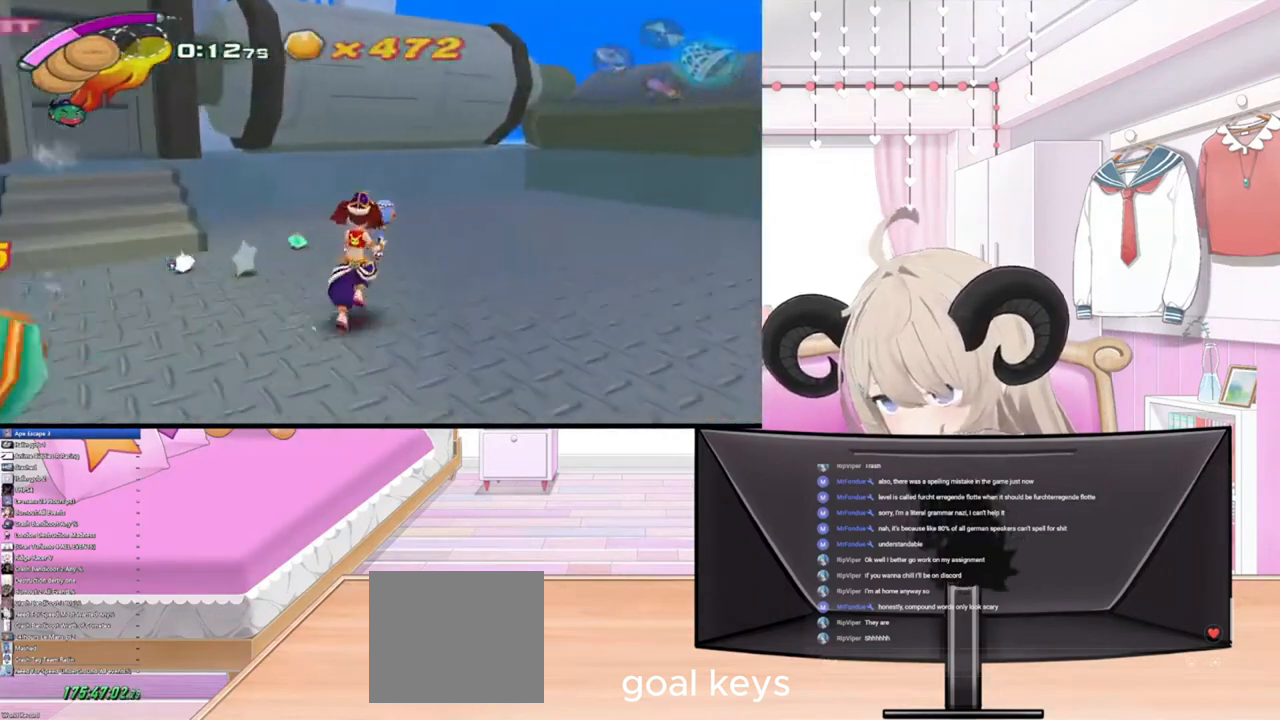
{"buttons": [], "left_stick": "up-left", "right_stick": "center", "events": [[133, "left_stick", "up-left"]]}
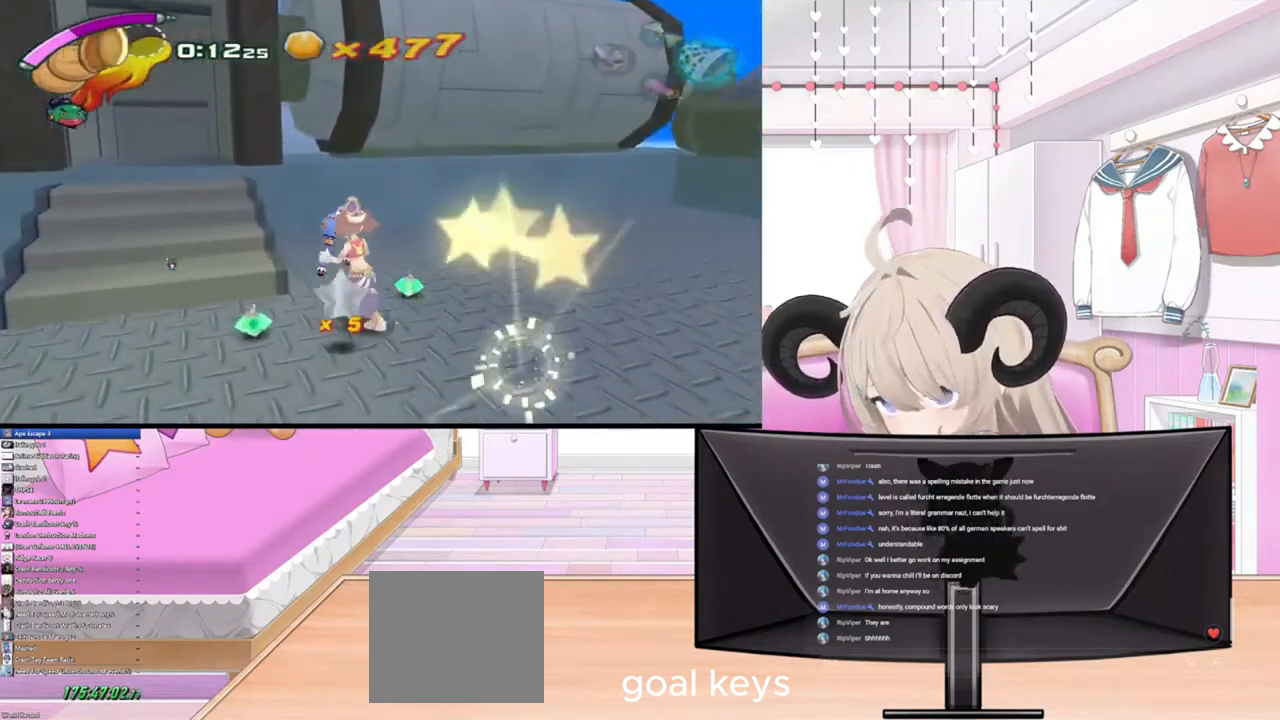
{"buttons": [], "left_stick": "left", "right_stick": "center", "events": [[100, "left_stick", "left"]]}
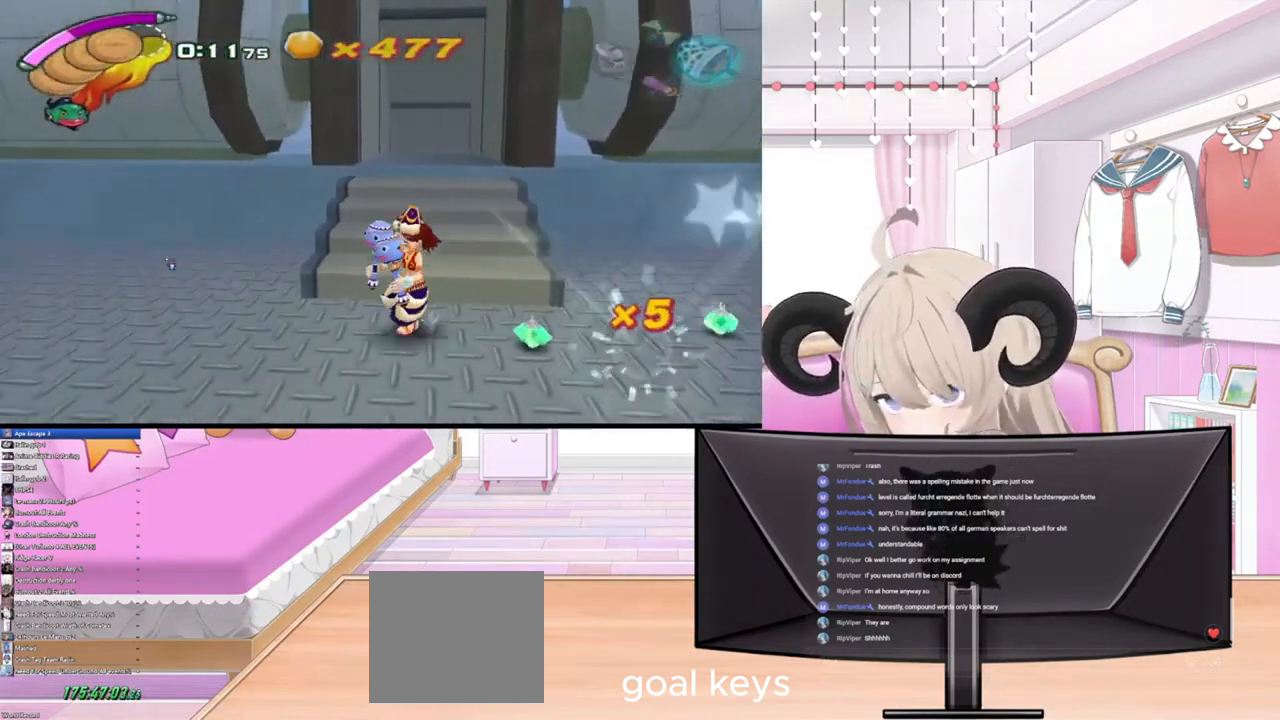
{"buttons": [], "left_stick": "up", "right_stick": "center", "events": [[467, "left_stick", "up"]]}
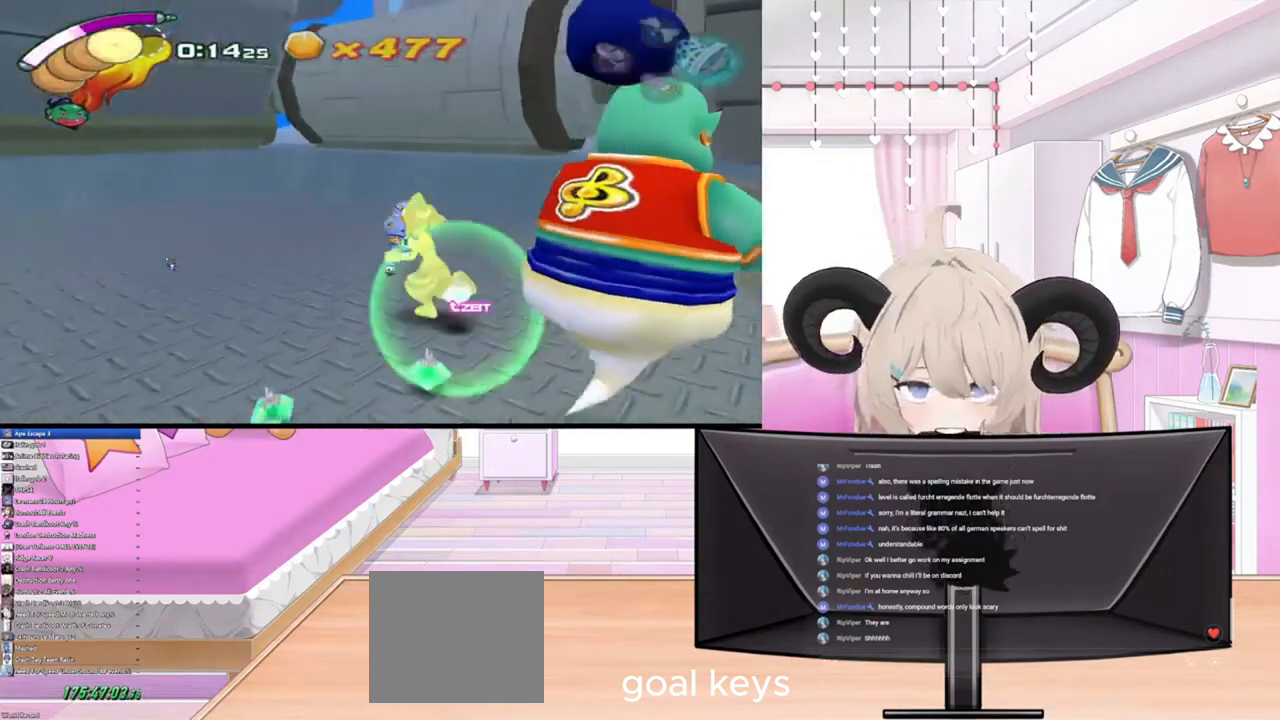
{"buttons": [], "left_stick": "up-right", "right_stick": "center", "events": [[67, "left_stick", "up-right"], [200, "left_stick", "right"], [467, "left_stick", "up-right"]]}
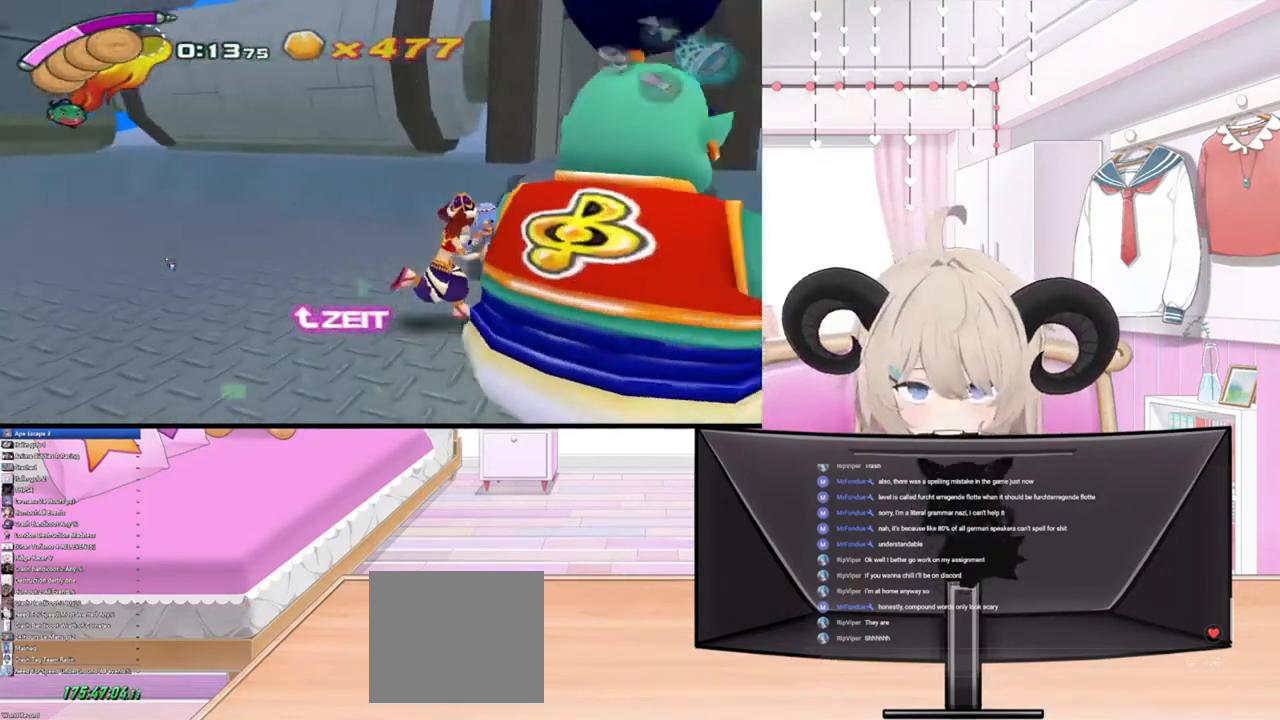
{"buttons": [], "left_stick": "up-right", "right_stick": "center", "events": [[133, "R2", "down"], [400, "R2", "up"]]}
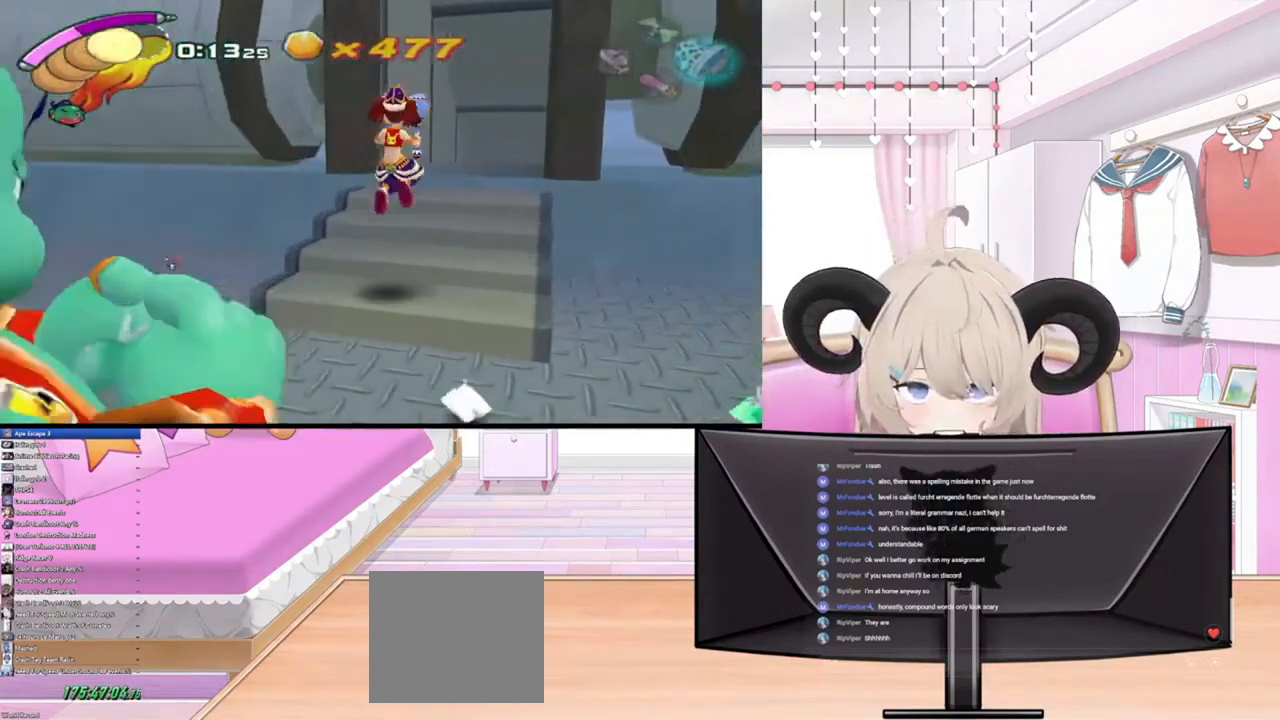
{"buttons": [], "left_stick": "up", "right_stick": "center", "events": [[167, "R2", "down"], [200, "left_stick", "up"], [333, "R2", "up"]]}